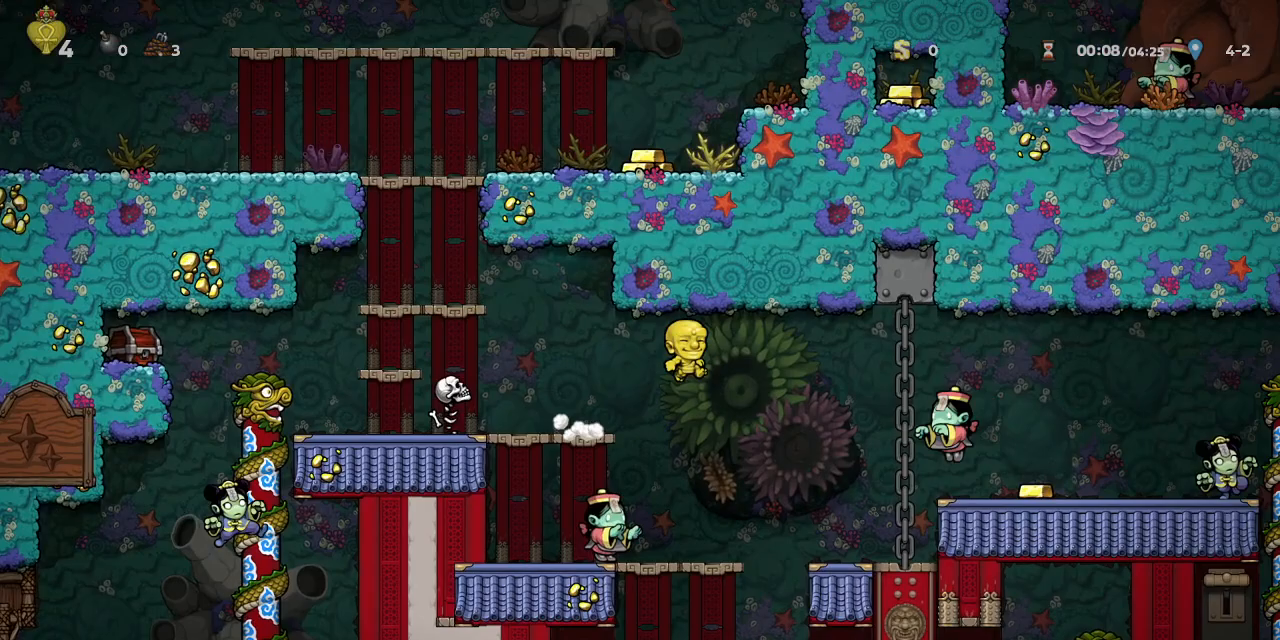
Gameplay with a controller (PlayStation layout); each line is a JSON object with the inputs held at the frame after it. "events" lists button and stick changes between this image and that frame as [ms after this image, input, new state], when the widget could be followed in between. Not read: L2 R2 right_stick.
{"buttons": ["R1"], "left_stick": "center", "events": [[33, "SQUARE", "down"], [167, "DPAD_RIGHT", "up"], [167, "SQUARE", "up"], [267, "DPAD_RIGHT", "down"], [367, "DPAD_RIGHT", "up"]]}
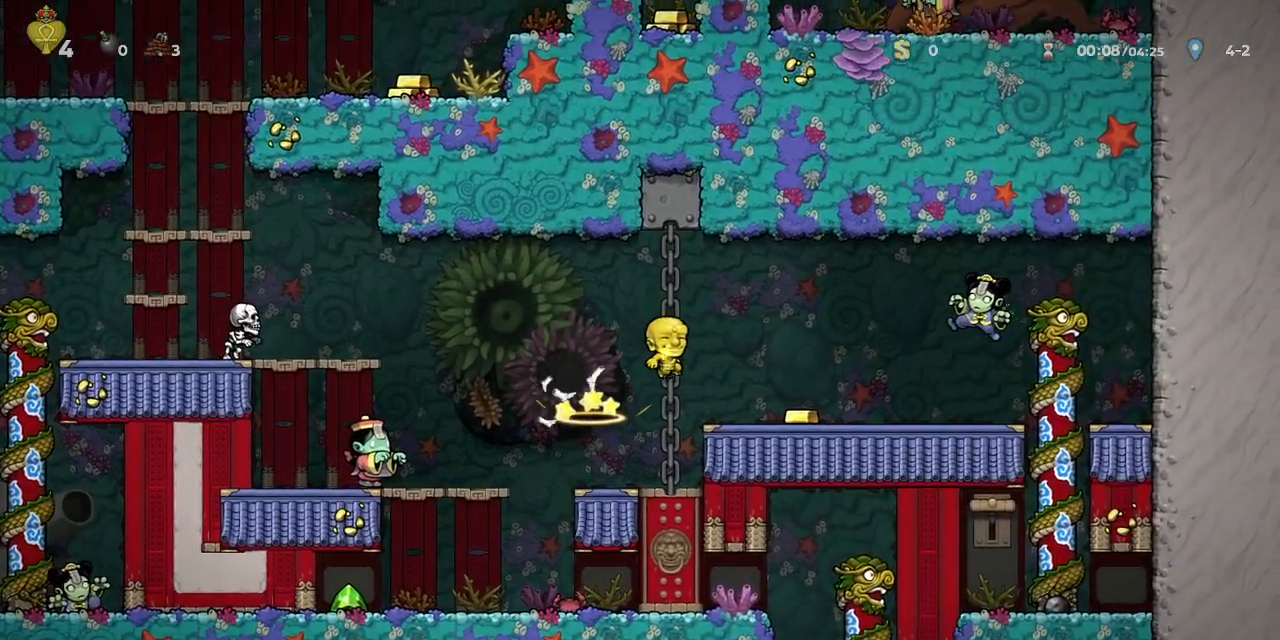
{"buttons": ["CROSS", "R1", "DPAD_RIGHT"], "left_stick": "center", "events": [[17, "R1", "up"], [50, "DPAD_RIGHT", "down"], [200, "DPAD_RIGHT", "up"], [417, "CROSS", "down"], [417, "DPAD_RIGHT", "down"], [417, "R1", "down"]]}
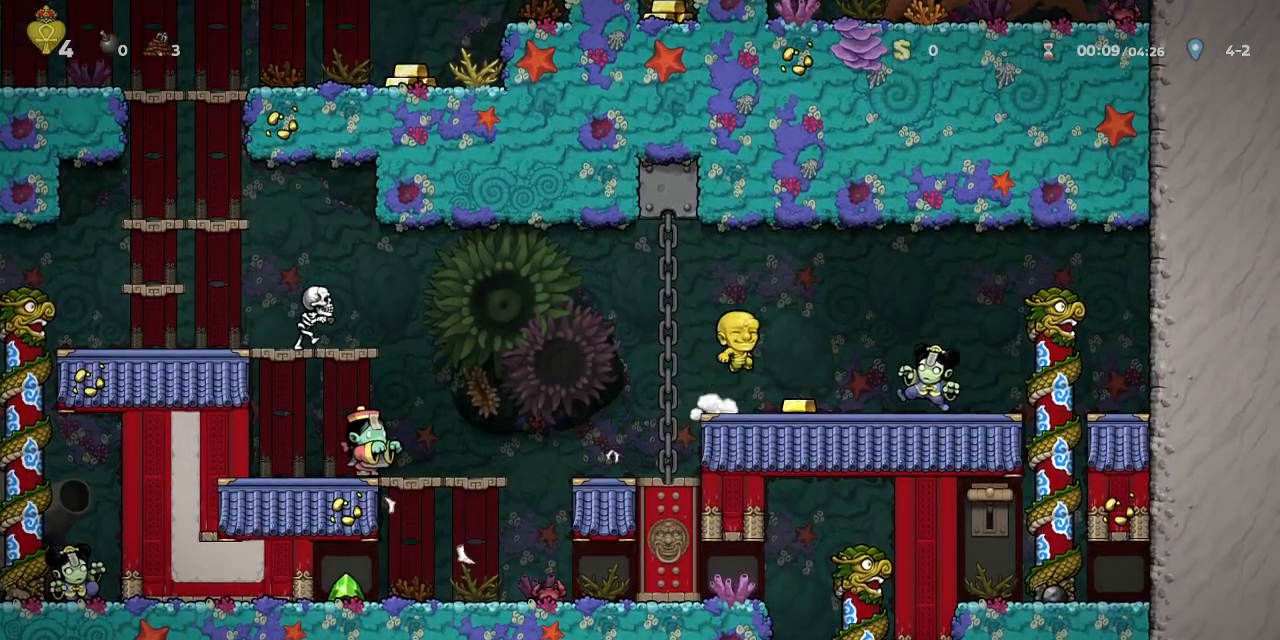
{"buttons": [], "left_stick": "center", "events": [[333, "CROSS", "up"], [433, "R1", "up"], [500, "DPAD_RIGHT", "up"]]}
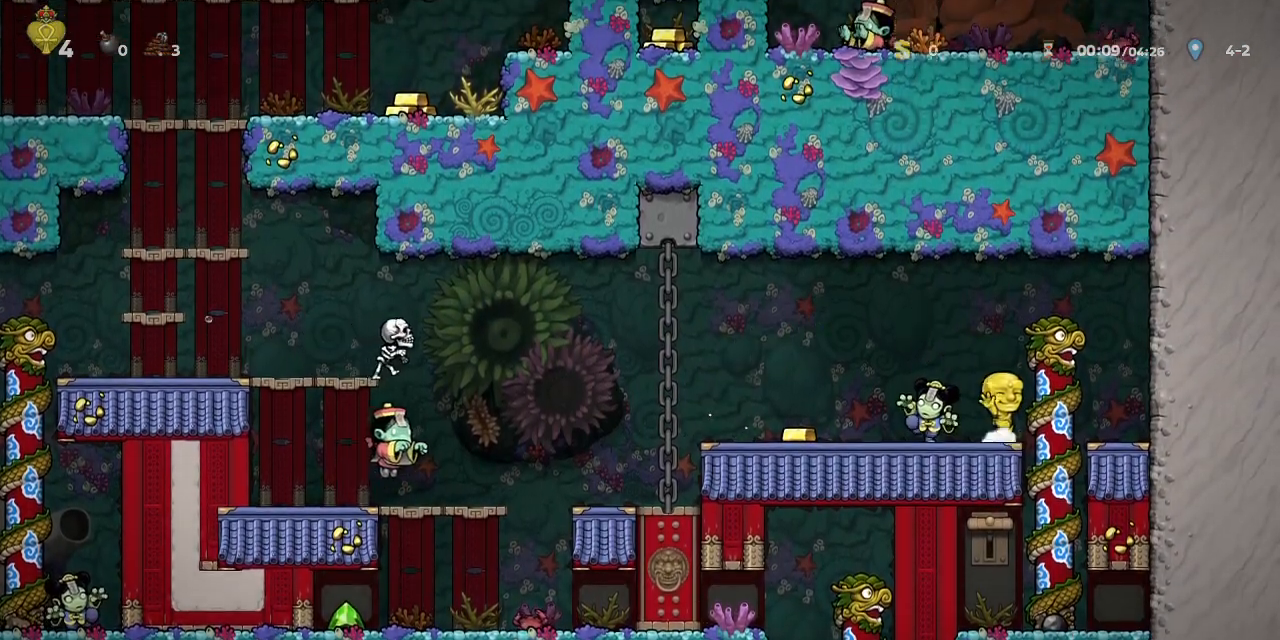
{"buttons": [], "left_stick": "center", "events": [[150, "DPAD_RIGHT", "down"], [233, "DPAD_RIGHT", "up"]]}
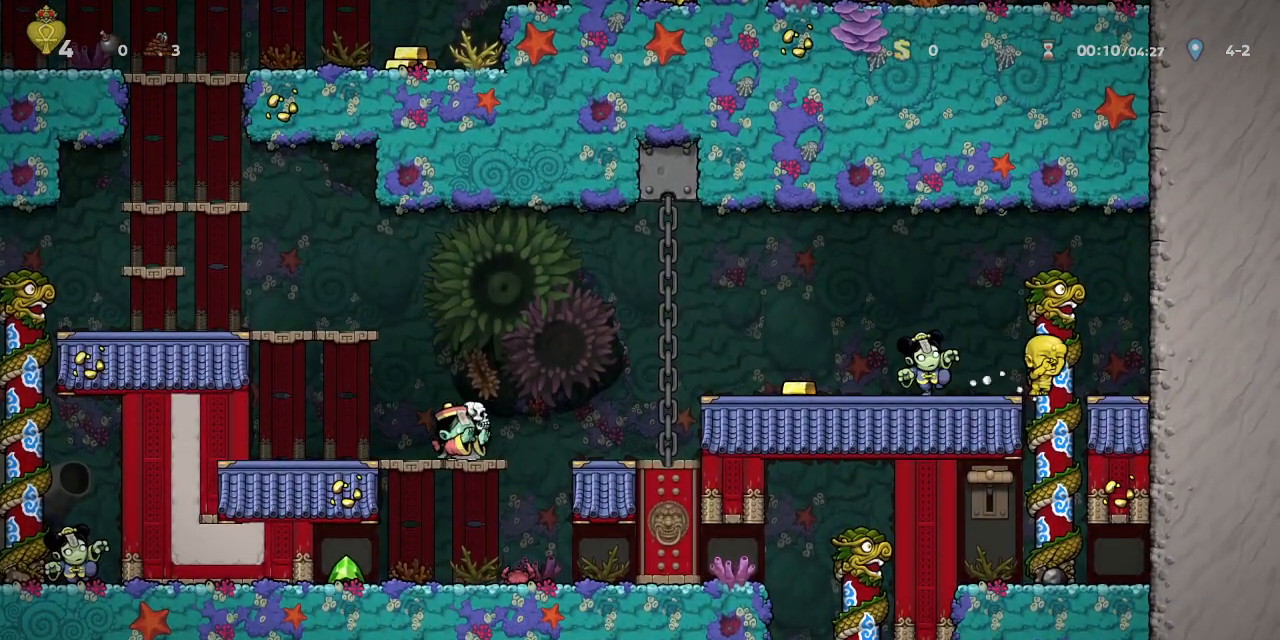
{"buttons": ["SQUARE", "DPAD_UP"], "left_stick": "center", "events": [[83, "DPAD_RIGHT", "down"], [133, "DPAD_RIGHT", "up"], [367, "SQUARE", "down"], [500, "DPAD_UP", "down"]]}
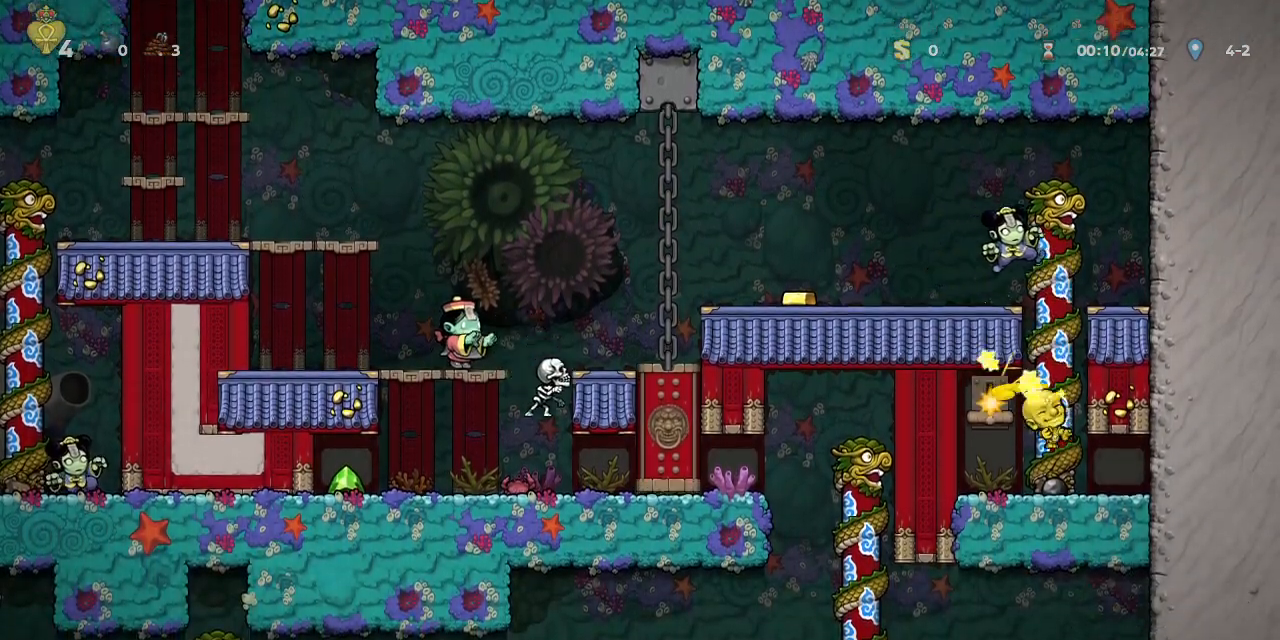
{"buttons": ["DPAD_UP", "DPAD_LEFT"], "left_stick": "center", "events": [[17, "SQUARE", "up"], [117, "DPAD_UP", "up"], [233, "DPAD_LEFT", "down"], [400, "DPAD_UP", "down"]]}
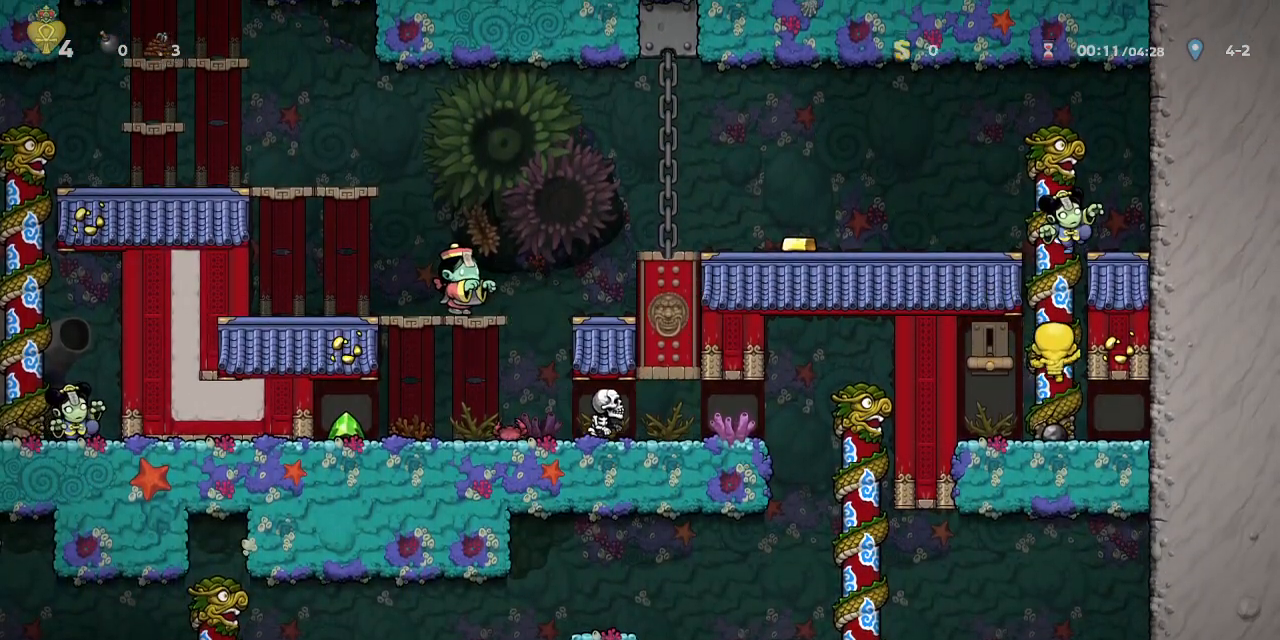
{"buttons": ["R1", "DPAD_LEFT"], "left_stick": "center", "events": [[117, "SQUARE", "down"], [217, "SQUARE", "up"], [233, "DPAD_LEFT", "up"], [283, "DPAD_UP", "up"], [367, "CROSS", "down"], [383, "R1", "down"], [400, "DPAD_LEFT", "down"], [450, "CROSS", "up"]]}
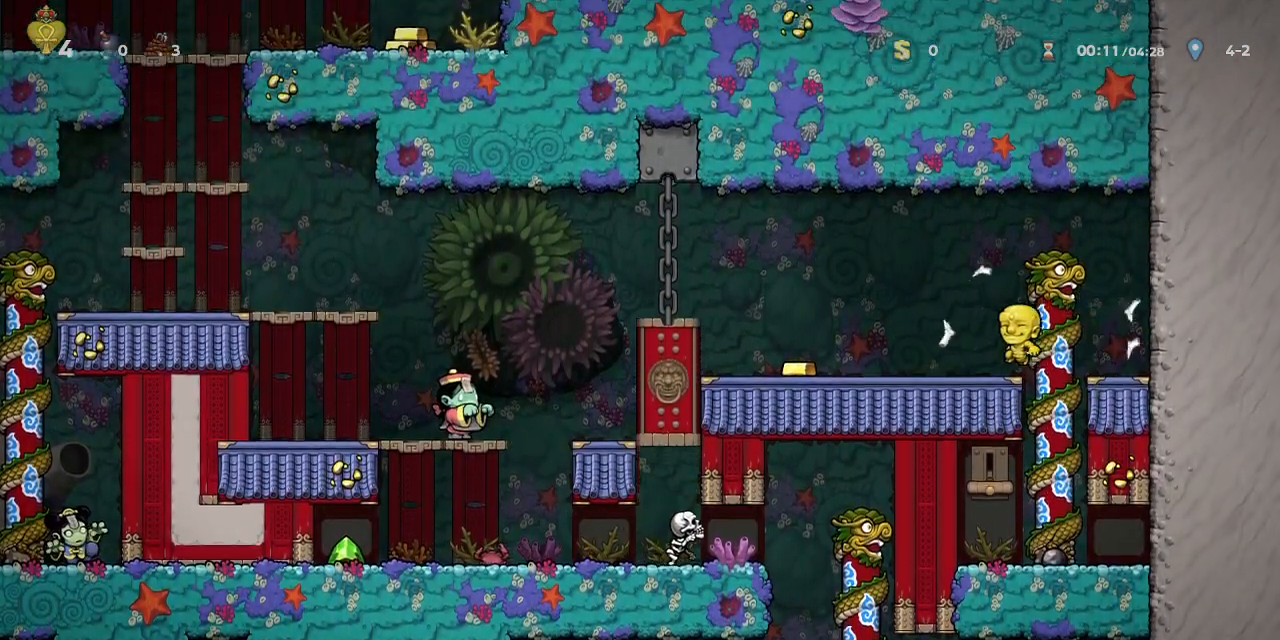
{"buttons": ["R1", "DPAD_LEFT"], "left_stick": "center", "events": [[50, "DPAD_LEFT", "up"], [167, "DPAD_LEFT", "down"], [217, "CROSS", "down"], [350, "CROSS", "up"]]}
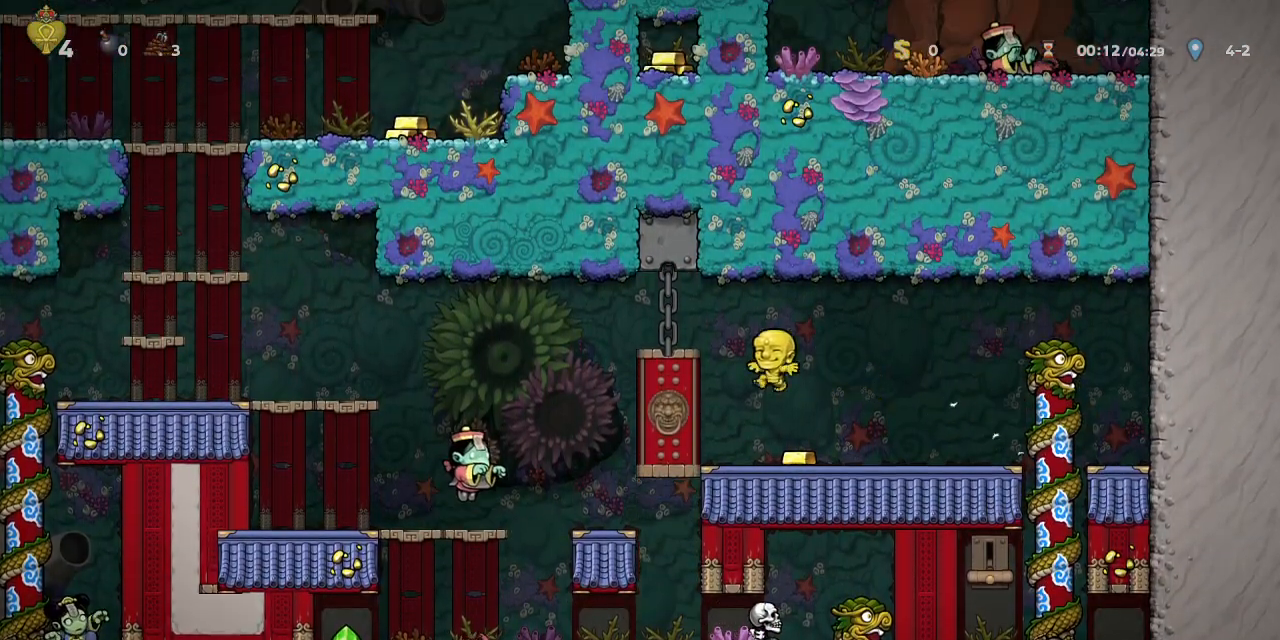
{"buttons": ["DPAD_LEFT"], "left_stick": "center", "events": [[33, "DPAD_LEFT", "up"], [200, "DPAD_LEFT", "down"], [200, "R1", "up"]]}
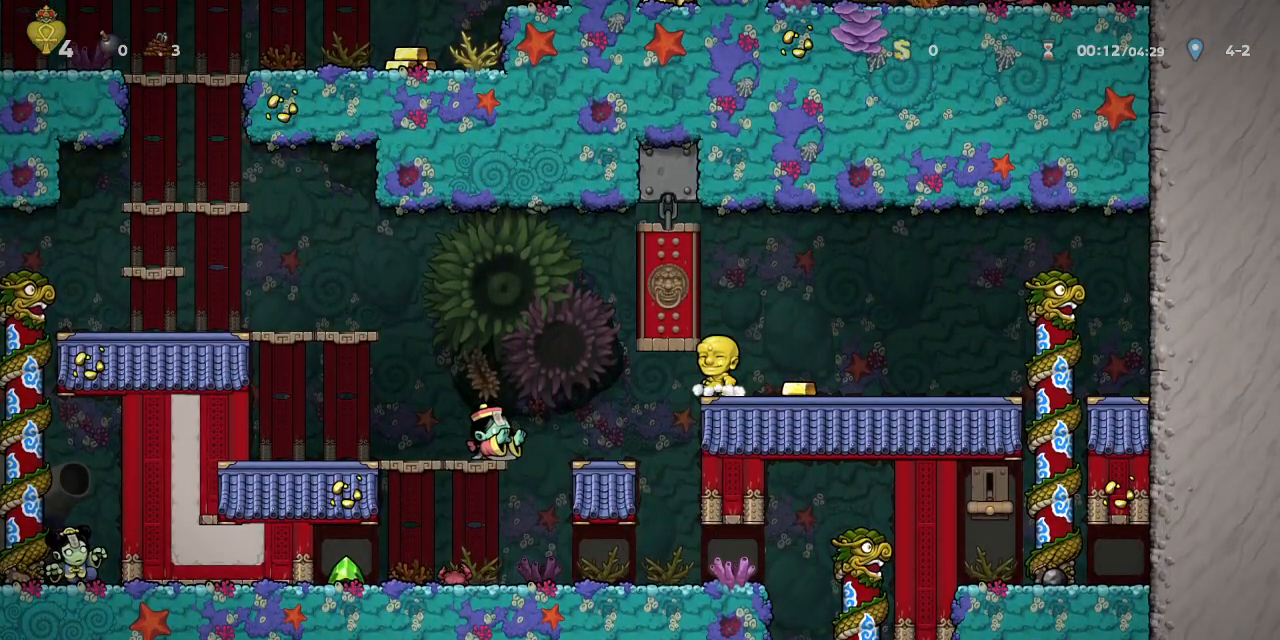
{"buttons": ["R1"], "left_stick": "center", "events": [[233, "DPAD_LEFT", "up"], [267, "DPAD_RIGHT", "down"], [350, "SQUARE", "down"], [450, "DPAD_RIGHT", "up"], [500, "R1", "down"], [500, "SQUARE", "up"]]}
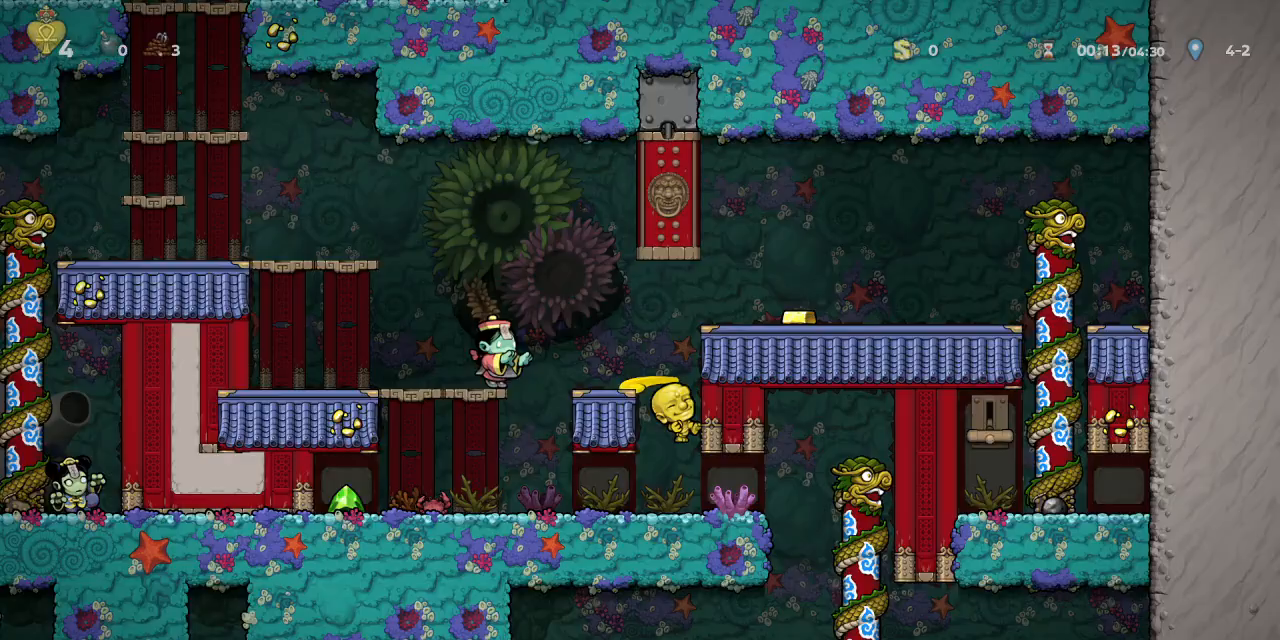
{"buttons": ["R1"], "left_stick": "center", "events": [[200, "DPAD_RIGHT", "down"], [417, "DPAD_RIGHT", "up"]]}
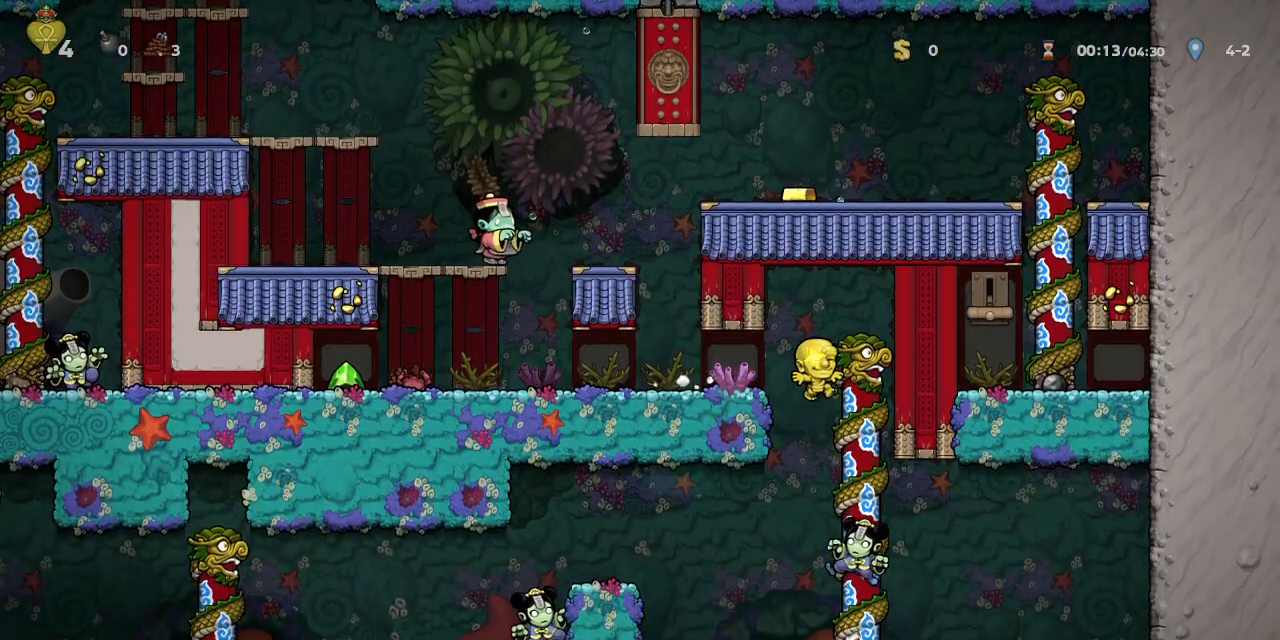
{"buttons": ["CROSS", "R1", "DPAD_DOWN", "DPAD_RIGHT"], "left_stick": "center", "events": [[217, "DPAD_RIGHT", "down"], [250, "DPAD_UP", "down"], [267, "DPAD_RIGHT", "up"], [317, "DPAD_RIGHT", "down"], [317, "DPAD_UP", "up"], [350, "DPAD_DOWN", "down"], [367, "DPAD_RIGHT", "up"], [417, "DPAD_RIGHT", "down"], [433, "CROSS", "down"]]}
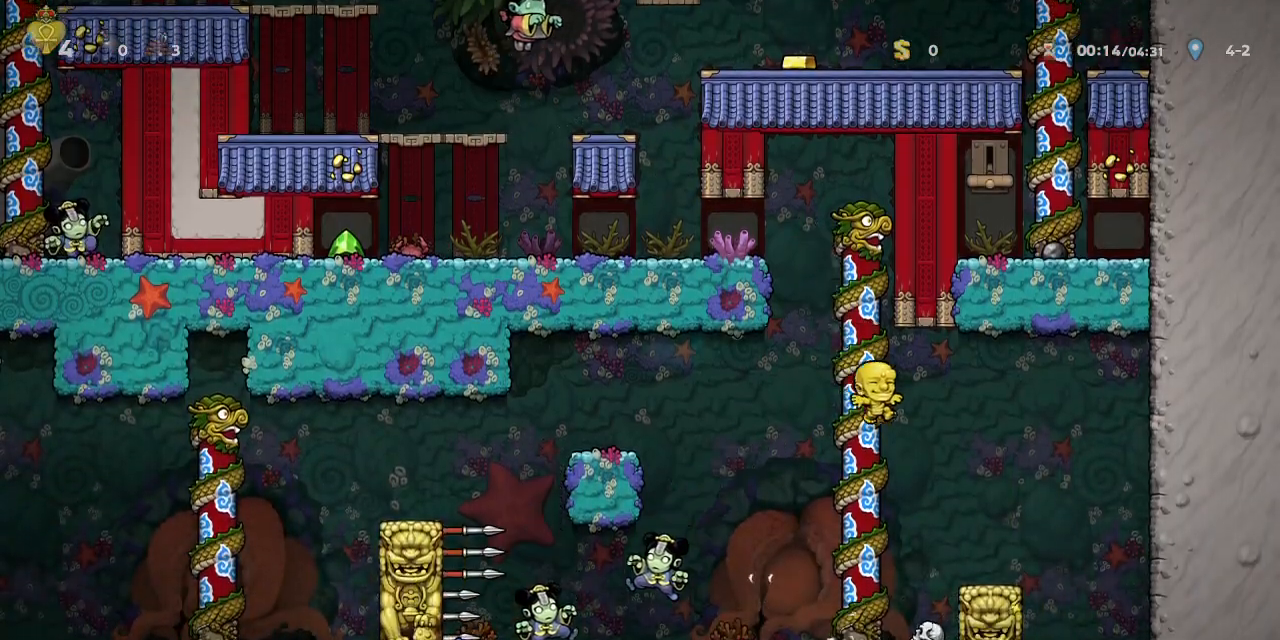
{"buttons": ["CROSS", "R1"], "left_stick": "center", "events": [[50, "CROSS", "up"], [50, "DPAD_RIGHT", "up"], [67, "DPAD_DOWN", "up"], [150, "DPAD_UP", "down"], [217, "DPAD_LEFT", "down"], [300, "CROSS", "down"], [333, "DPAD_LEFT", "up"], [367, "DPAD_UP", "up"]]}
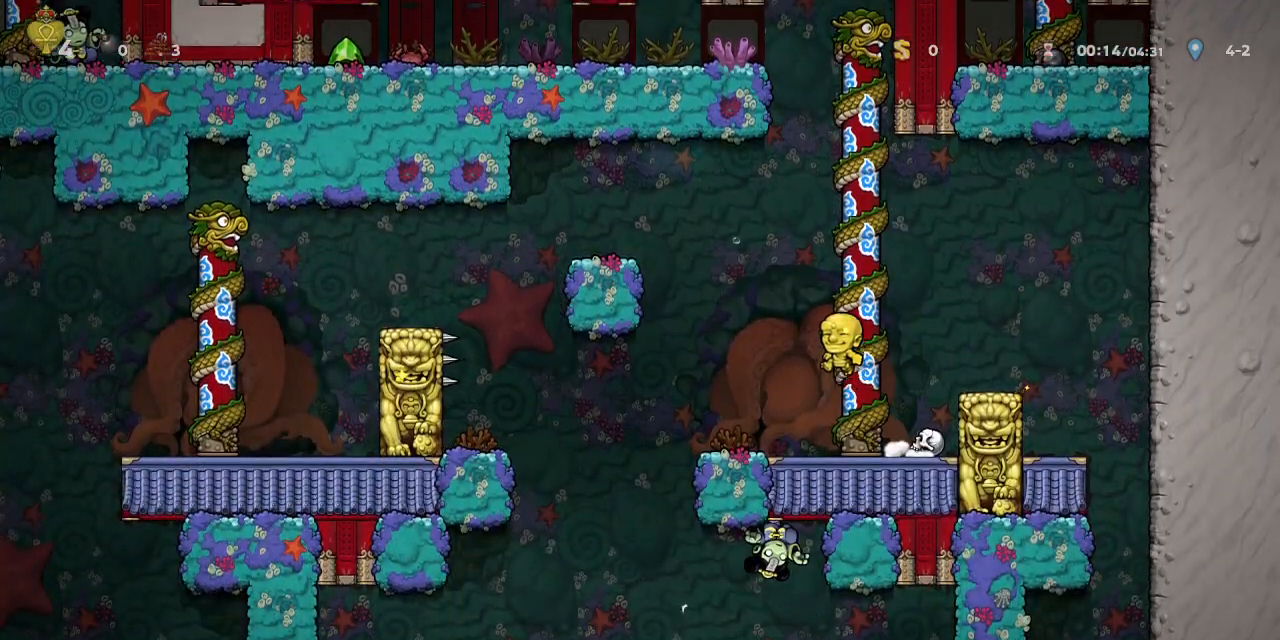
{"buttons": ["CROSS", "R1", "DPAD_LEFT"], "left_stick": "center", "events": [[83, "CROSS", "up"], [117, "DPAD_UP", "down"], [333, "CROSS", "down"], [333, "DPAD_LEFT", "down"], [333, "DPAD_UP", "up"]]}
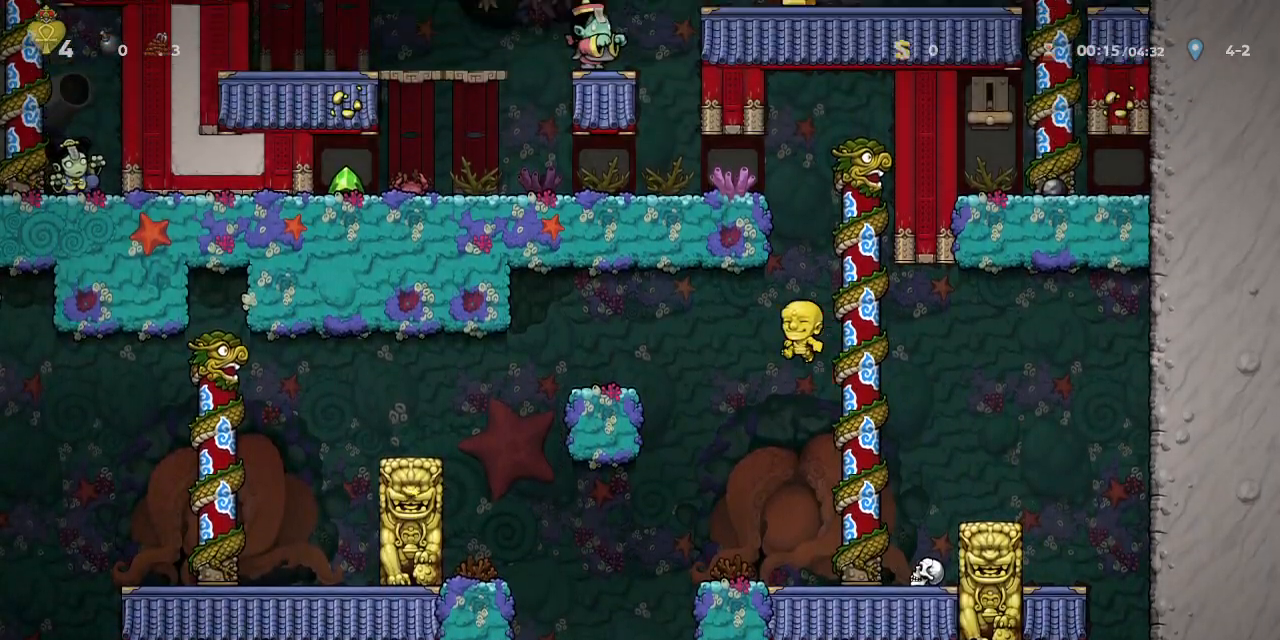
{"buttons": ["R1", "DPAD_LEFT"], "left_stick": "center", "events": [[133, "CROSS", "up"]]}
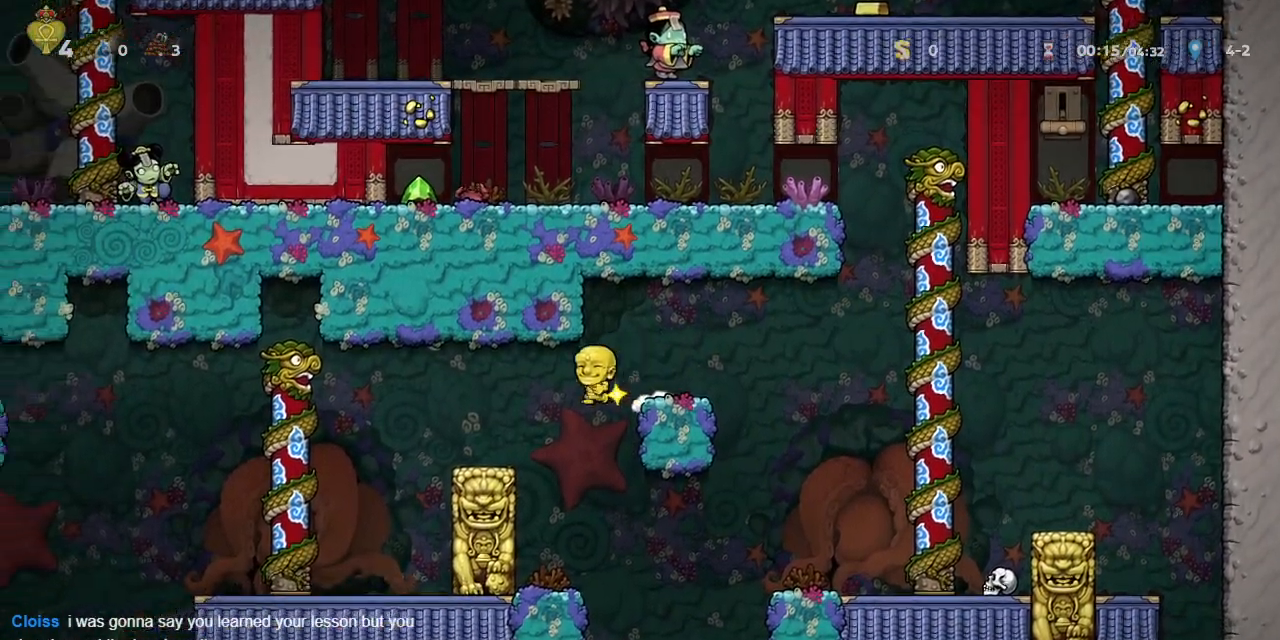
{"buttons": ["R1", "DPAD_LEFT"], "left_stick": "center", "events": []}
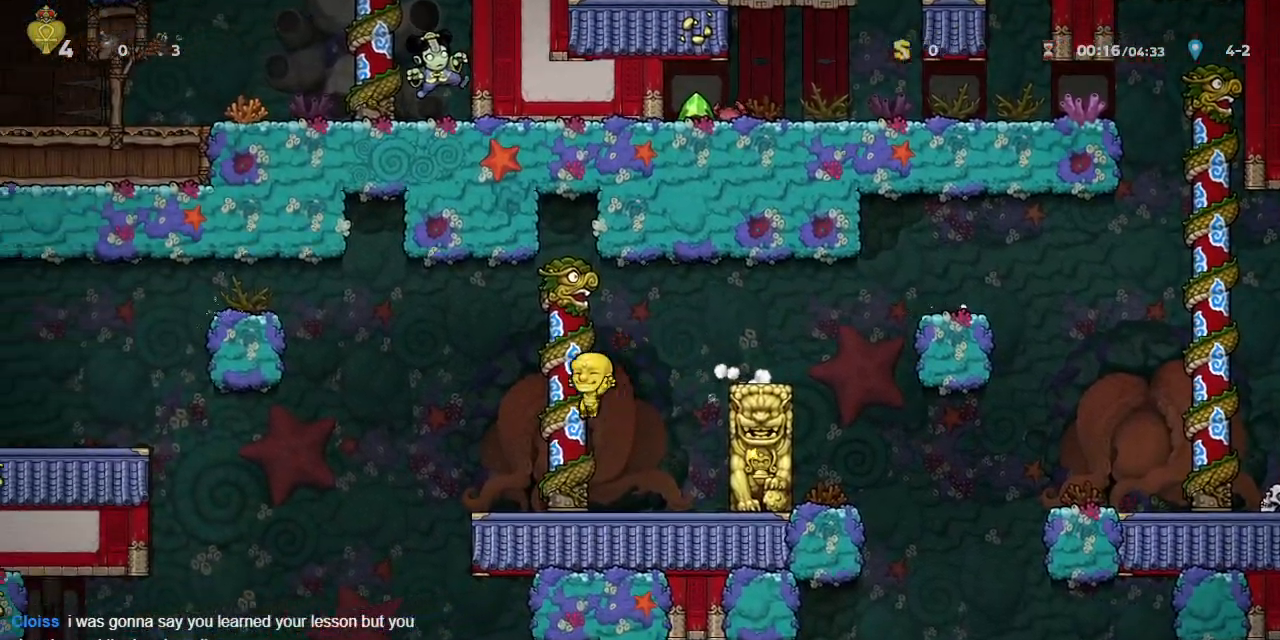
{"buttons": ["CROSS", "R1", "DPAD_DOWN", "DPAD_RIGHT"], "left_stick": "center", "events": [[233, "DPAD_LEFT", "up"], [267, "DPAD_UP", "down"], [283, "DPAD_RIGHT", "down"], [283, "DPAD_UP", "up"], [433, "DPAD_DOWN", "down"], [500, "CROSS", "down"]]}
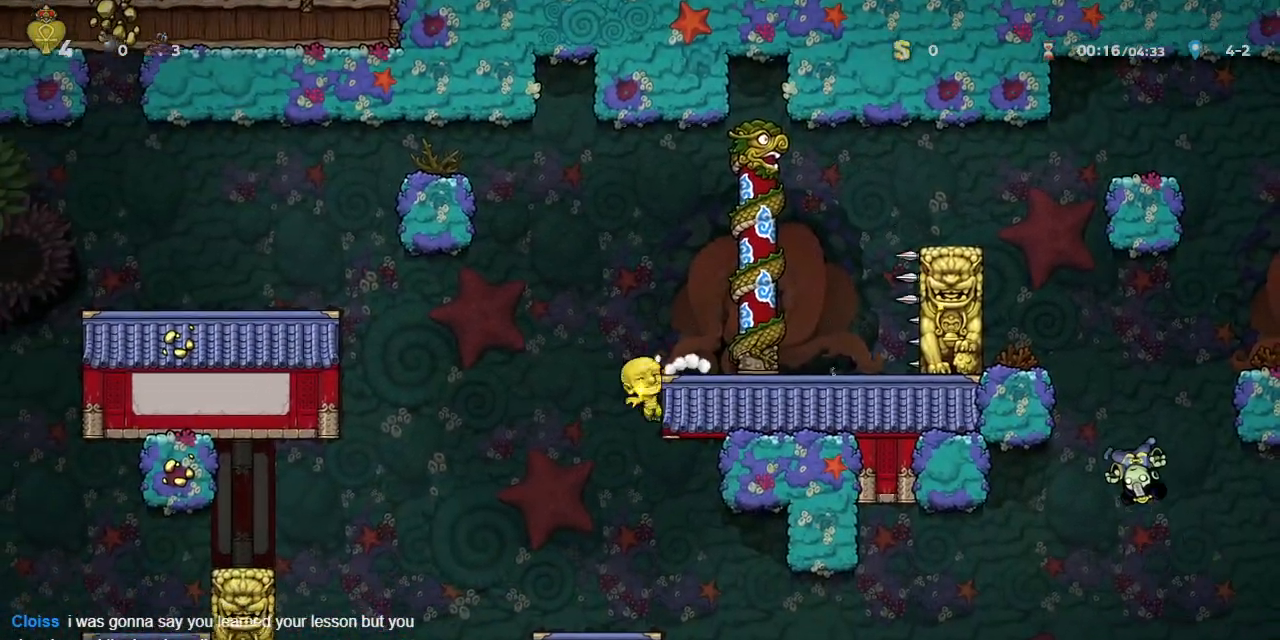
{"buttons": ["R1", "DPAD_LEFT"], "left_stick": "center", "events": [[17, "DPAD_RIGHT", "up"], [50, "DPAD_DOWN", "up"], [50, "DPAD_LEFT", "down"], [100, "CROSS", "up"]]}
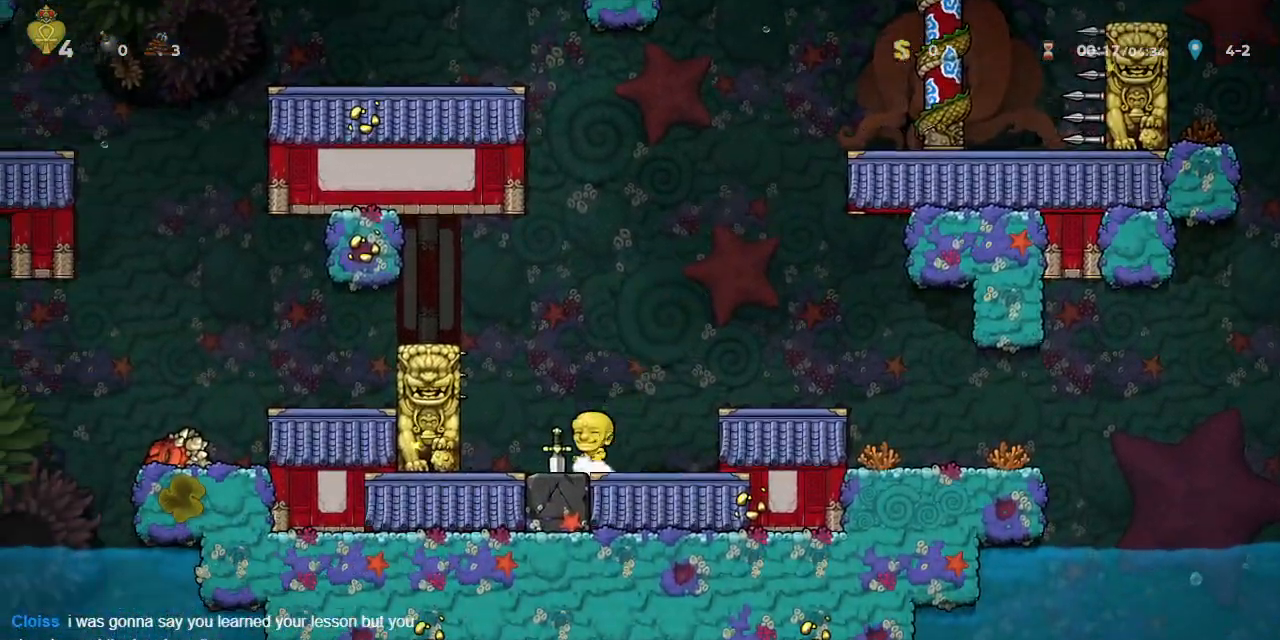
{"buttons": ["R1", "DPAD_LEFT"], "left_stick": "center", "events": [[17, "DPAD_DOWN", "down"], [33, "DPAD_LEFT", "up"], [50, "SQUARE", "down"], [83, "CROSS", "down"], [83, "DPAD_RIGHT", "down"], [117, "DPAD_DOWN", "up"], [150, "SQUARE", "up"], [250, "CROSS", "up"], [400, "DPAD_RIGHT", "up"], [433, "DPAD_LEFT", "down"]]}
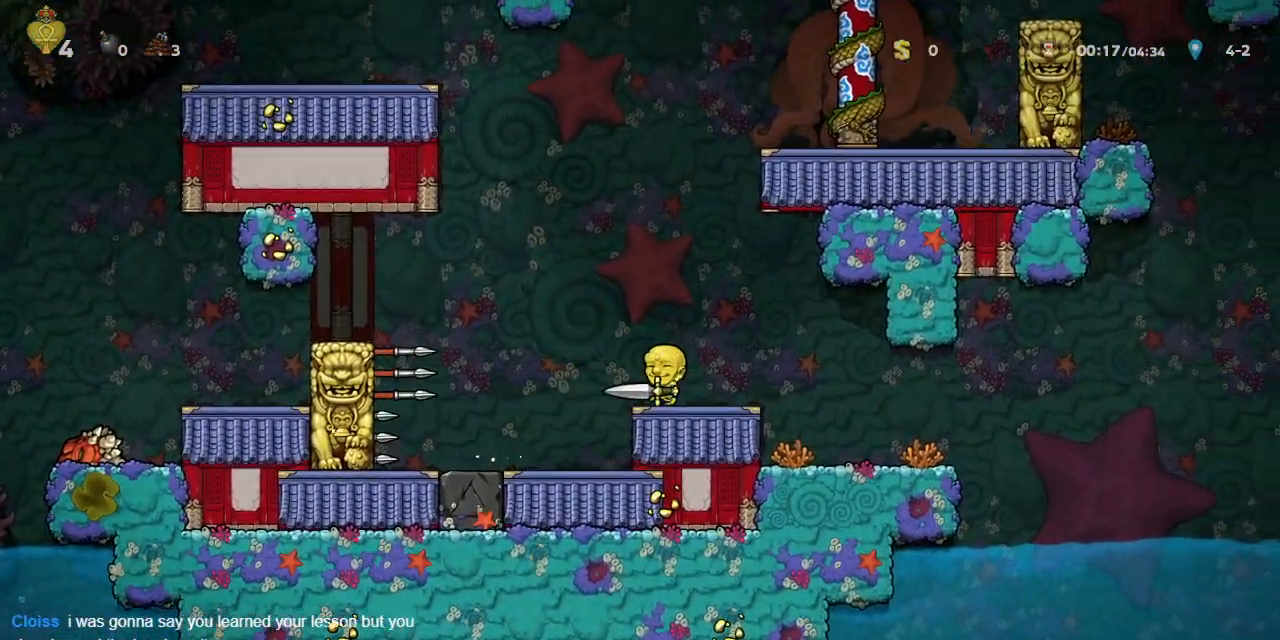
{"buttons": ["R1", "DPAD_LEFT"], "left_stick": "center", "events": [[67, "CROSS", "down"], [467, "CROSS", "up"]]}
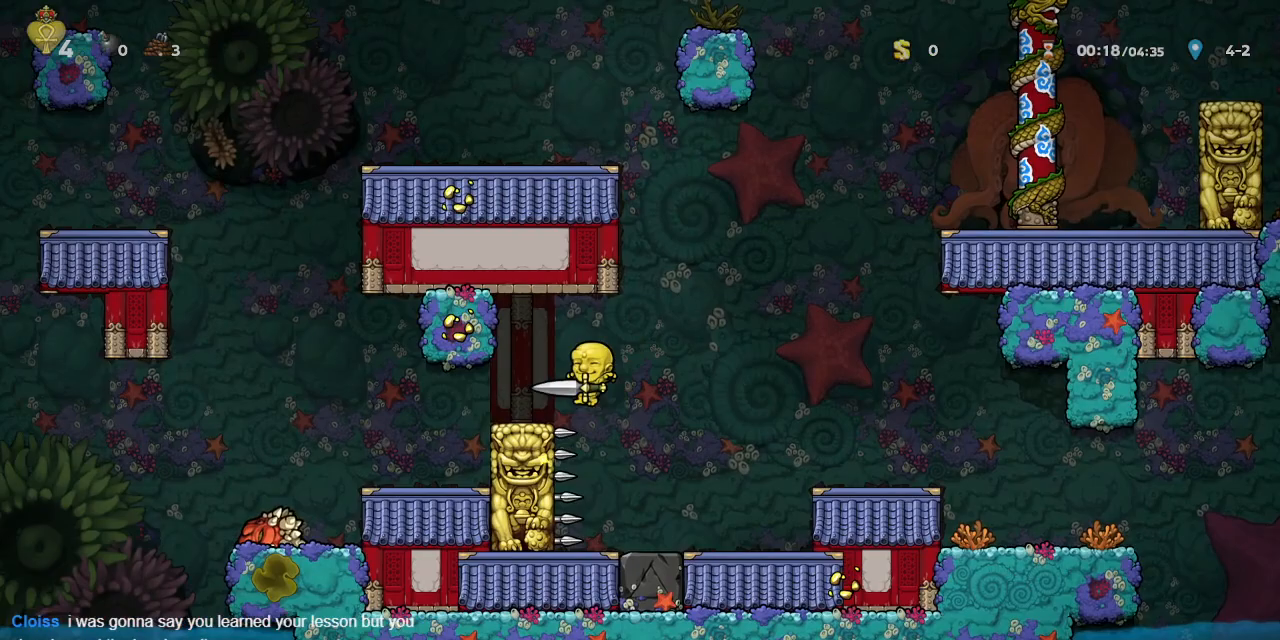
{"buttons": ["R1", "DPAD_LEFT"], "left_stick": "center", "events": [[250, "DPAD_LEFT", "up"], [450, "DPAD_LEFT", "down"]]}
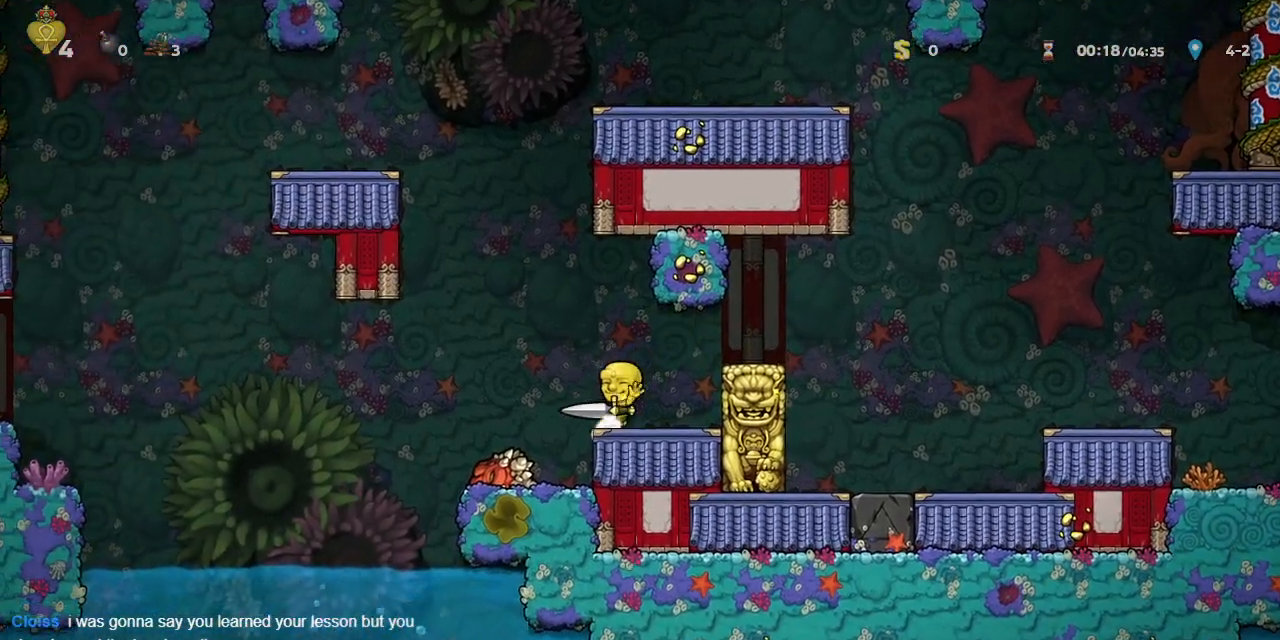
{"buttons": ["R1", "DPAD_LEFT"], "left_stick": "center"}
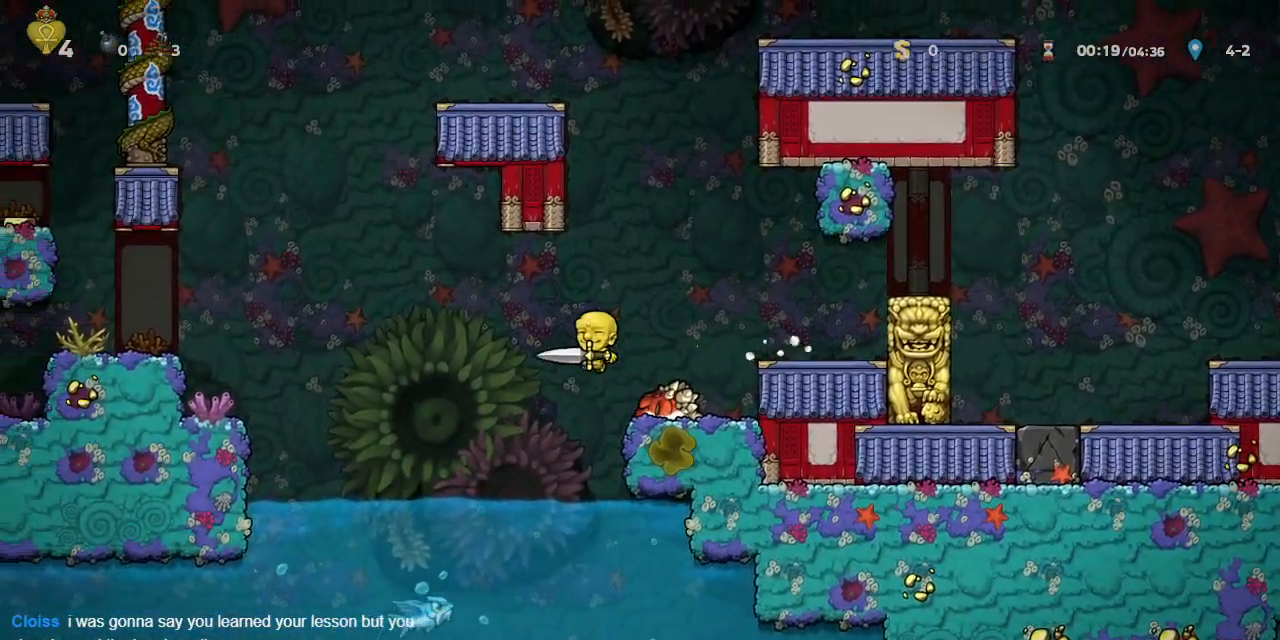
{"buttons": ["CROSS", "R1"], "left_stick": "center", "events": [[283, "DPAD_LEFT", "up"], [300, "DPAD_RIGHT", "down"], [333, "CROSS", "down"], [350, "DPAD_RIGHT", "up"]]}
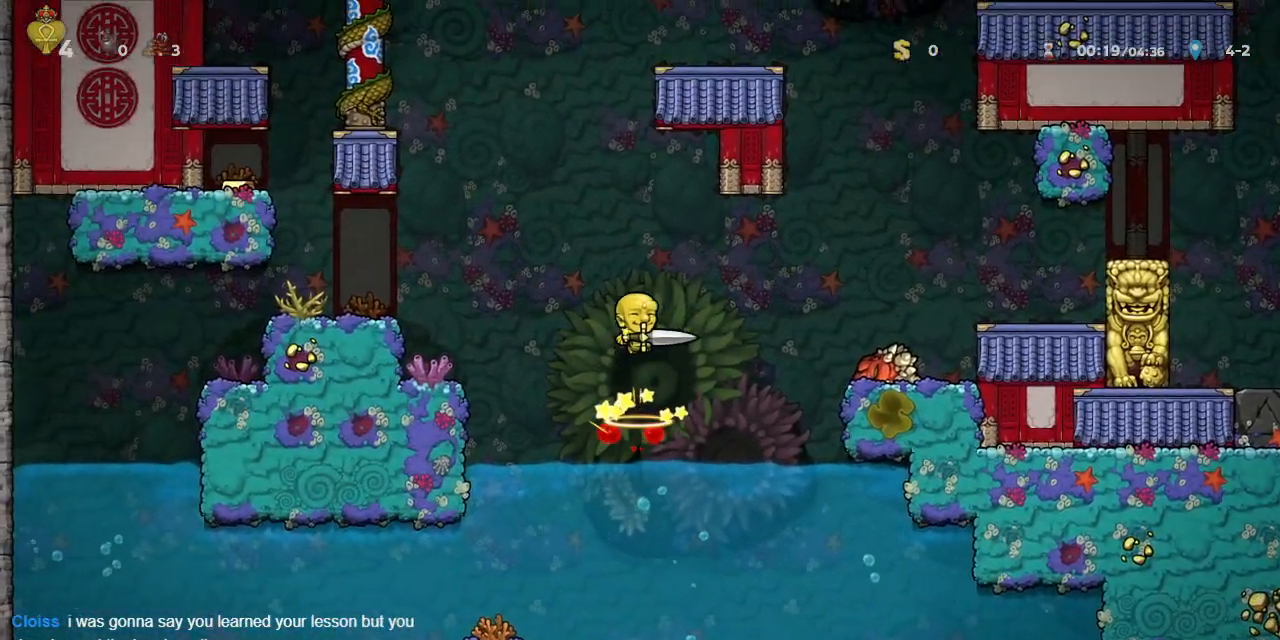
{"buttons": ["R1", "DPAD_LEFT"], "left_stick": "center", "events": [[133, "DPAD_LEFT", "down"], [417, "CROSS", "up"]]}
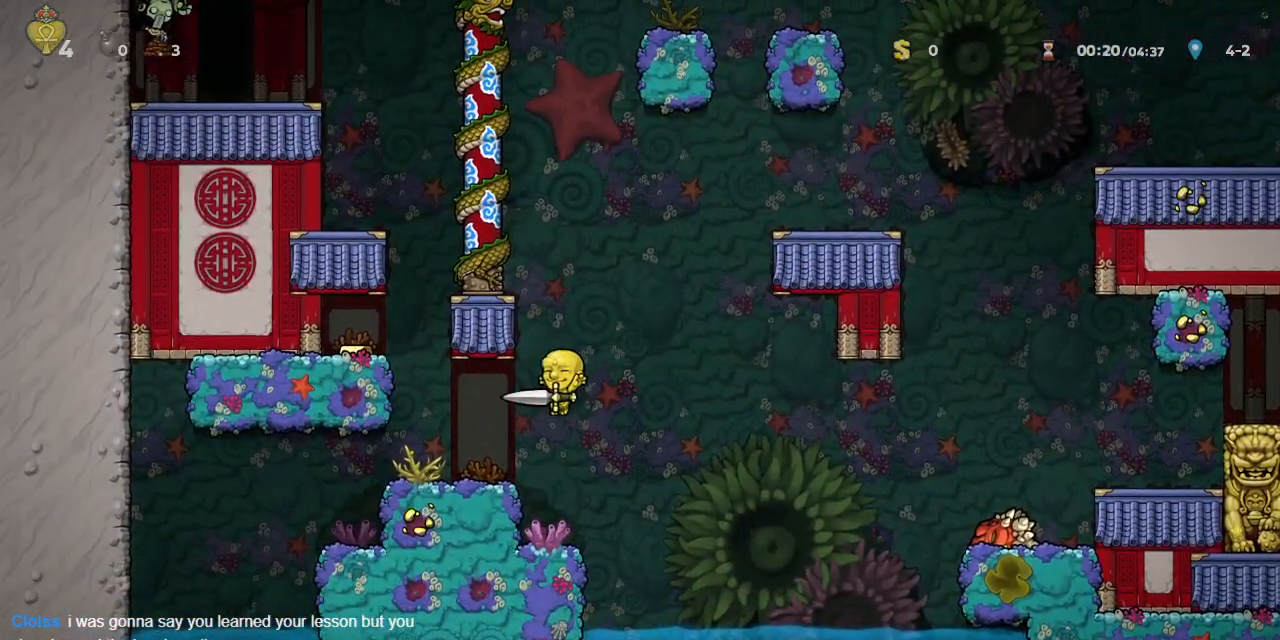
{"buttons": ["R1", "DPAD_LEFT"], "left_stick": "center", "events": [[67, "DPAD_LEFT", "up"], [117, "DPAD_RIGHT", "down"], [167, "DPAD_RIGHT", "up"], [233, "CROSS", "down"], [267, "DPAD_LEFT", "down"], [400, "CROSS", "up"]]}
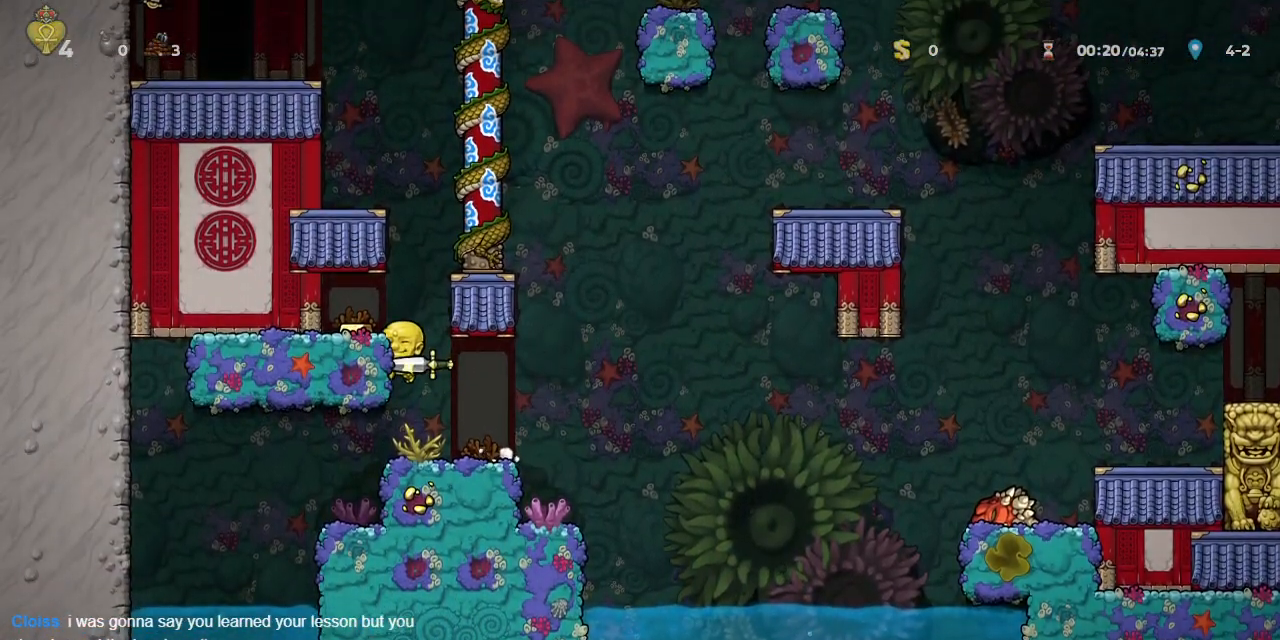
{"buttons": ["CROSS", "R1", "DPAD_RIGHT"], "left_stick": "center", "events": [[50, "DPAD_LEFT", "up"], [67, "CROSS", "down"], [83, "DPAD_RIGHT", "down"], [233, "CROSS", "up"], [350, "DPAD_RIGHT", "up"], [367, "CROSS", "down"], [433, "DPAD_RIGHT", "down"]]}